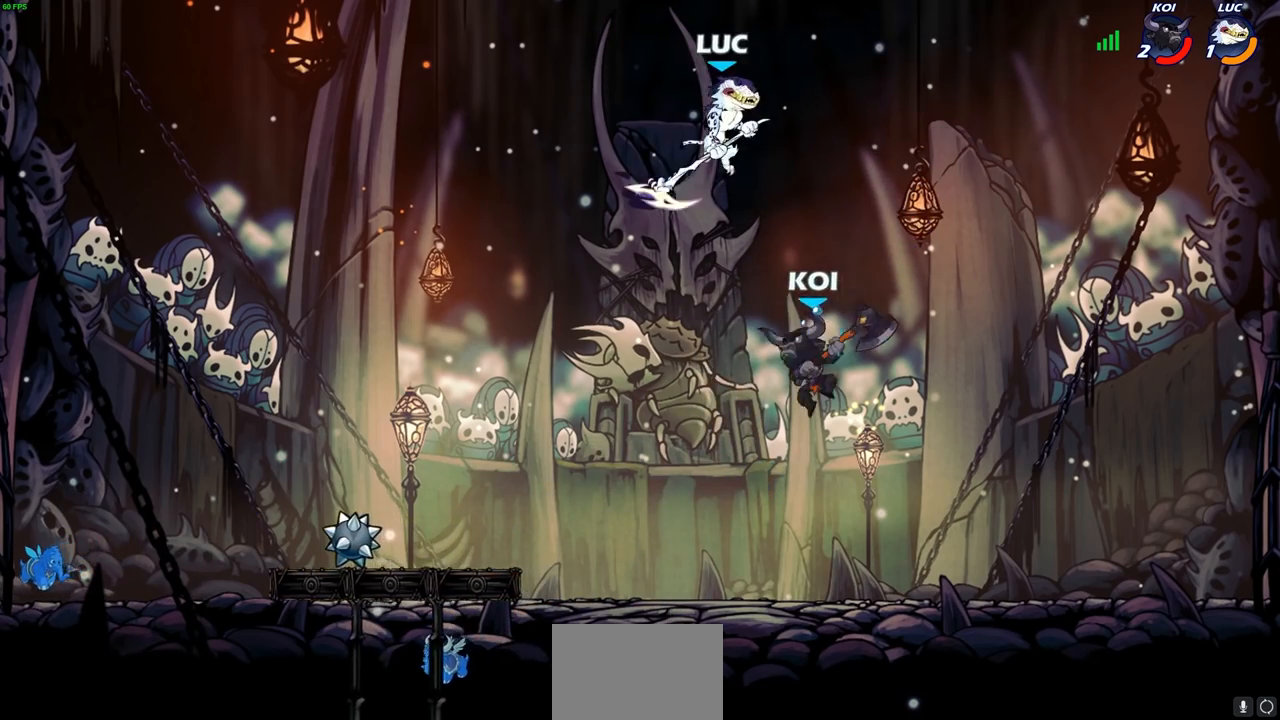
Gameplay with a controller (PlayStation layout); each line is a JSON object with the inputs held at the frame after it. "events" lists button and stick changes between this image and that frame as [ms after this image, input, new state], when the widget could be followed in between.
{"buttons": ["CIRCLE"], "left_stick": "up-left", "right_stick": "center", "events": [[100, "left_stick", "down-left"], [317, "left_stick", "left"], [433, "left_stick", "up-left"], [483, "CIRCLE", "down"]]}
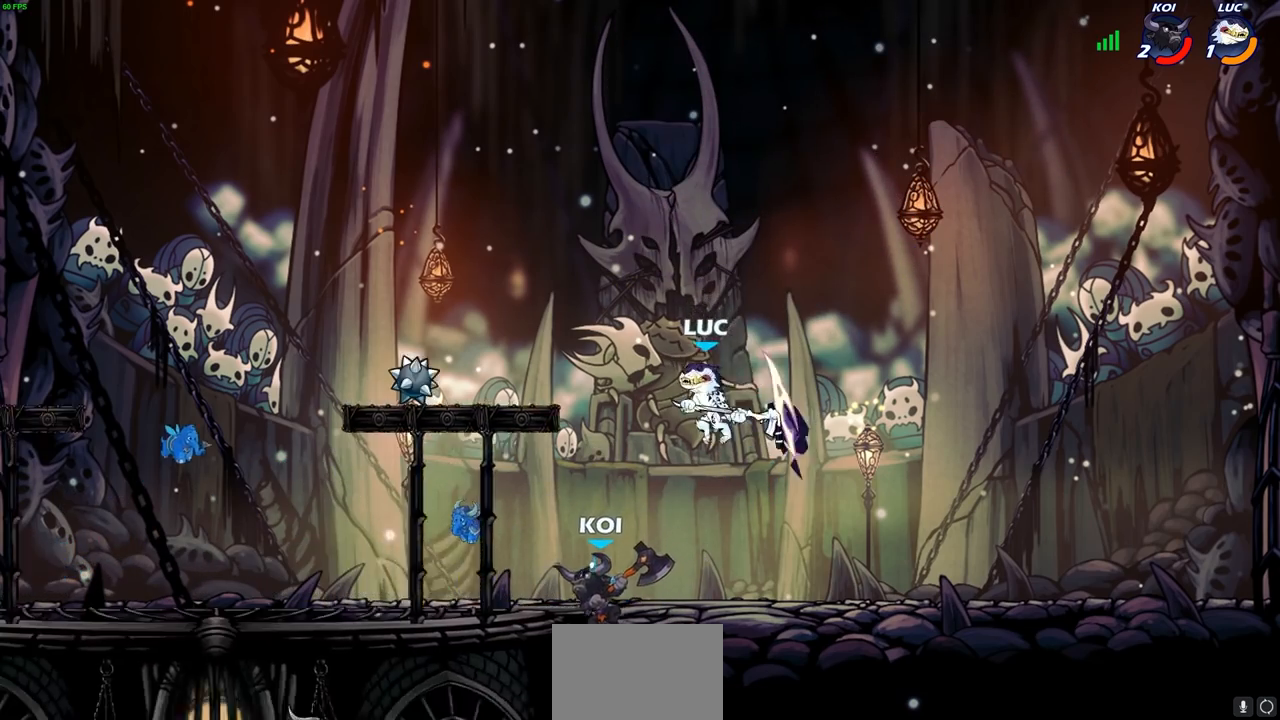
{"buttons": [], "left_stick": "right", "right_stick": "center", "events": [[100, "CIRCLE", "up"], [433, "left_stick", "right"]]}
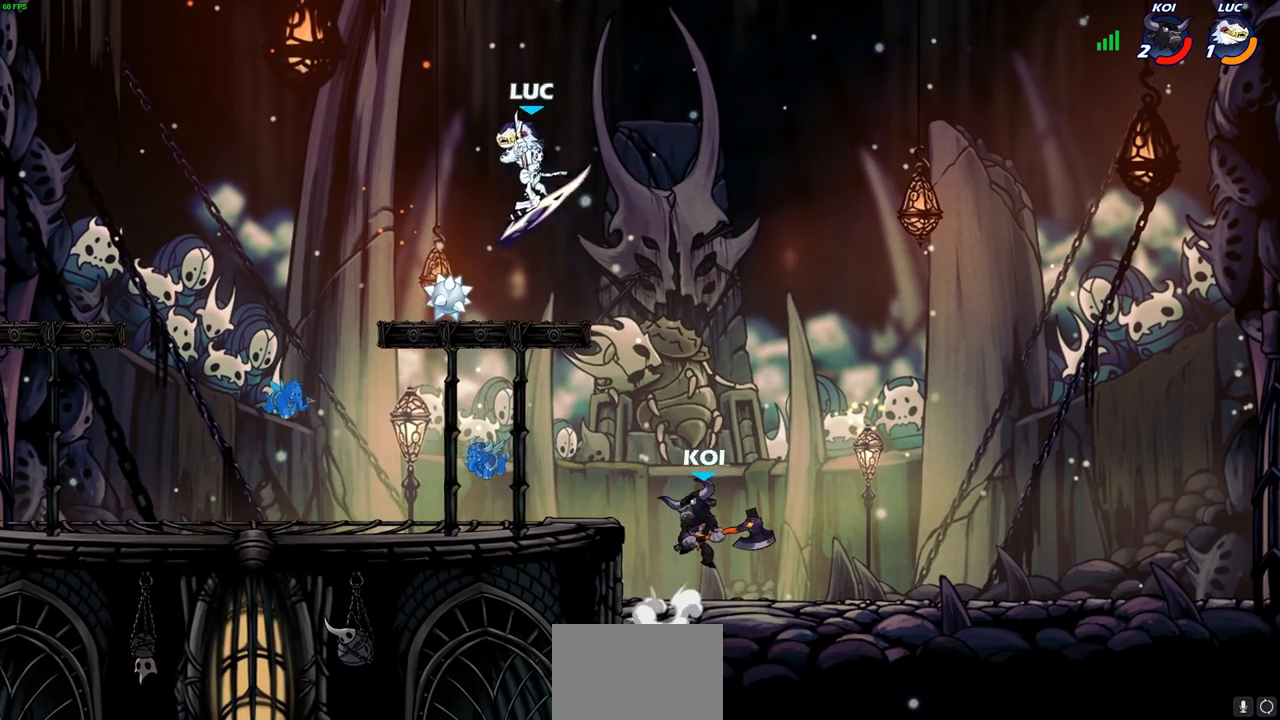
{"buttons": [], "left_stick": "right", "right_stick": "center", "events": [[33, "left_stick", "down-right"], [217, "SQUARE", "down"], [283, "SQUARE", "up"], [383, "left_stick", "right"]]}
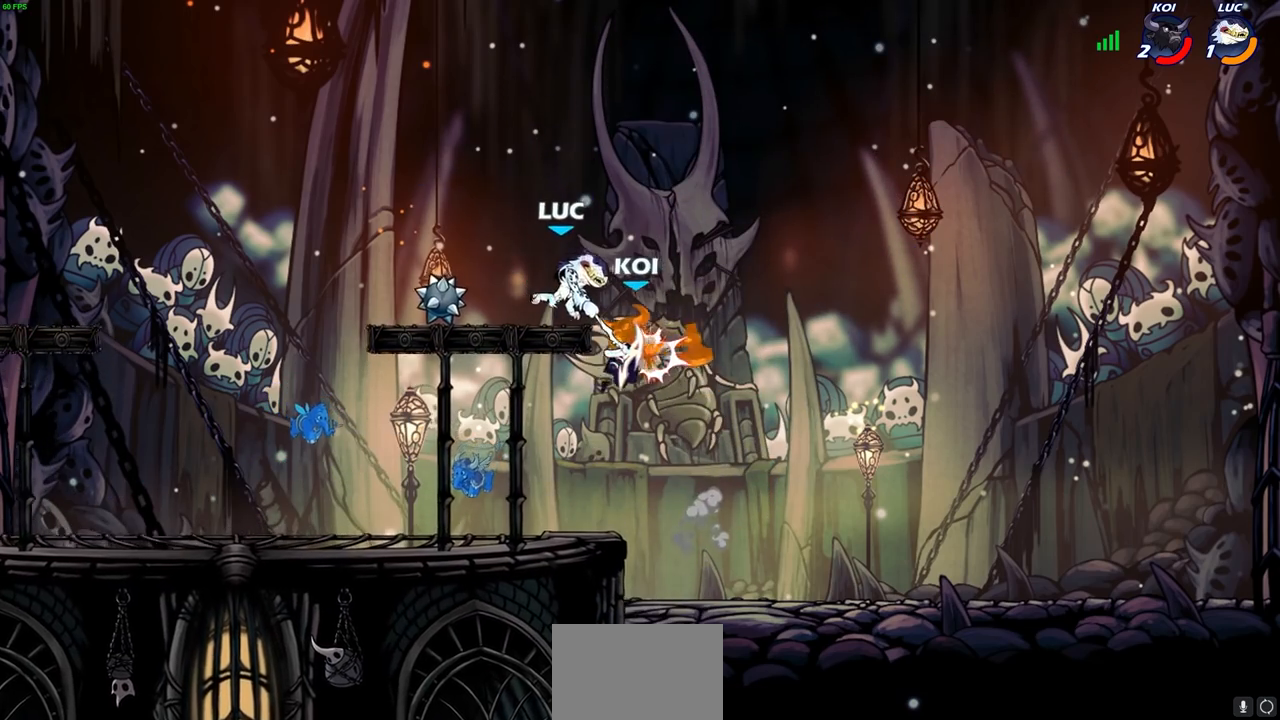
{"buttons": ["R1"], "left_stick": "down-right", "right_stick": "center", "events": [[350, "left_stick", "down-right"], [467, "R1", "down"]]}
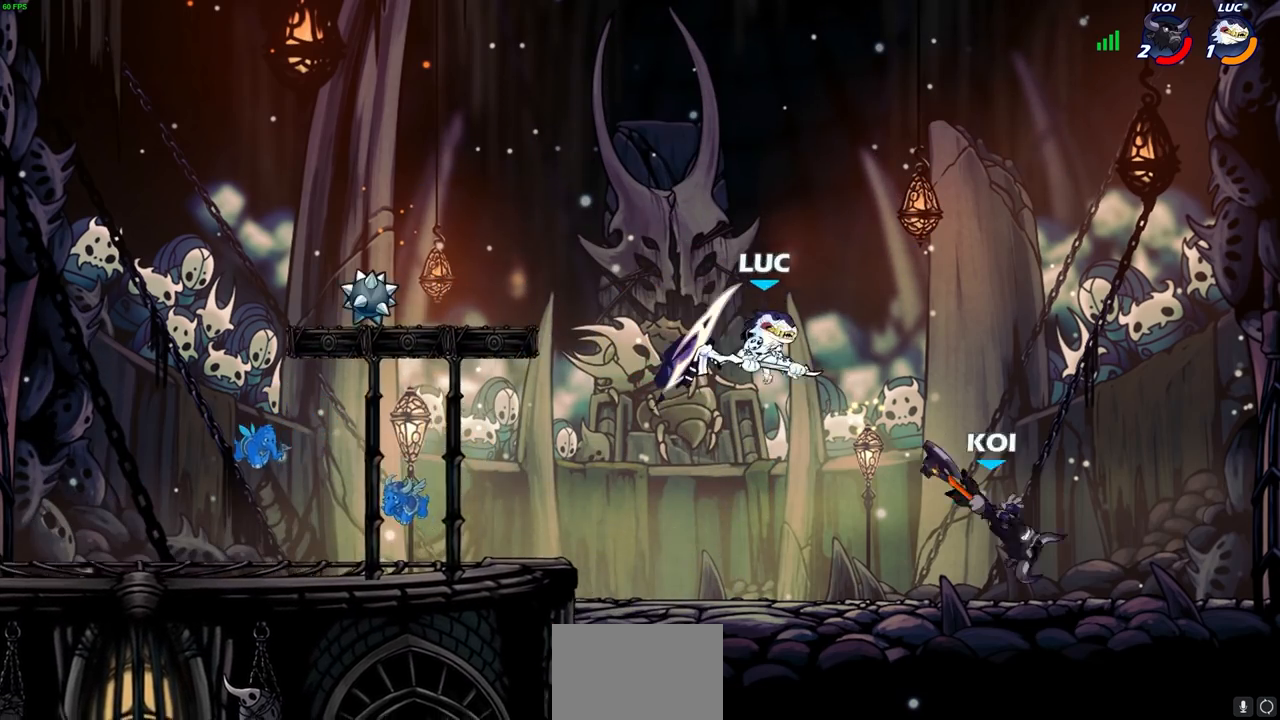
{"buttons": [], "left_stick": "left", "right_stick": "center", "events": [[50, "R1", "up"], [100, "left_stick", "center"], [317, "left_stick", "left"]]}
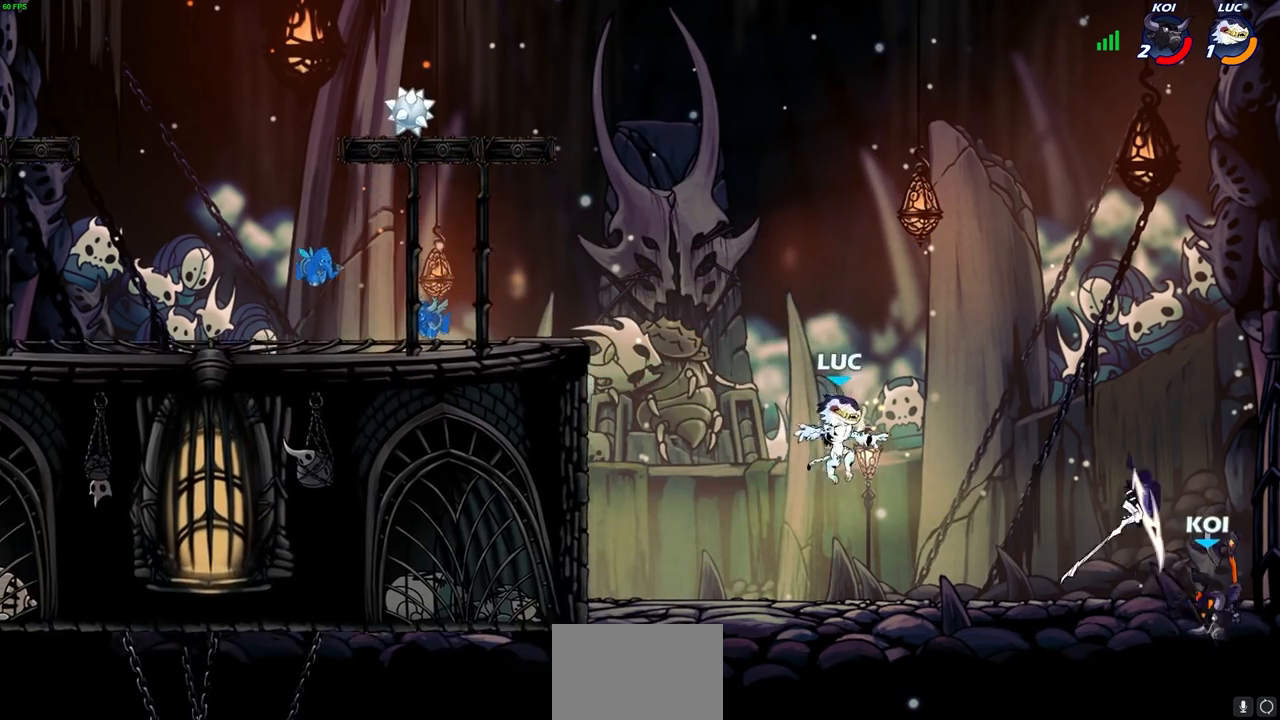
{"buttons": [], "left_stick": "left", "right_stick": "center", "events": [[50, "CROSS", "down"], [200, "CROSS", "up"], [350, "CROSS", "down"], [500, "CROSS", "up"]]}
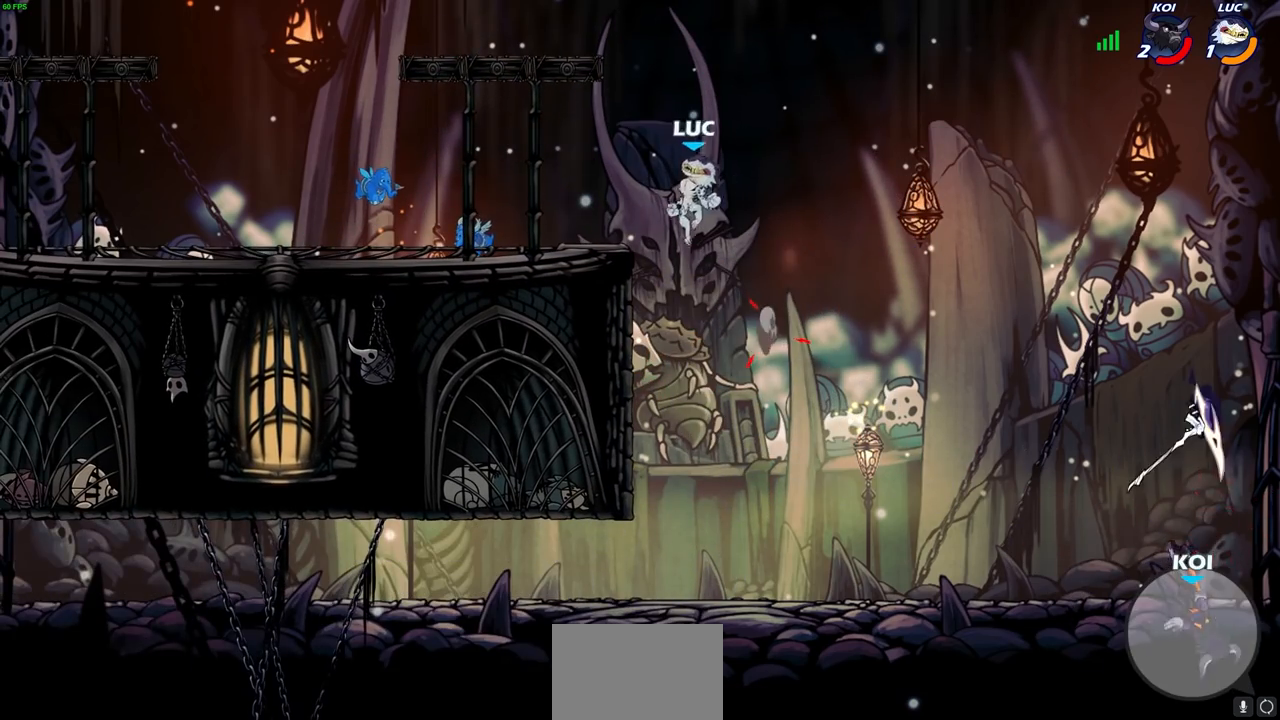
{"buttons": ["CROSS"], "left_stick": "center", "right_stick": "center", "events": [[133, "left_stick", "down-left"], [433, "left_stick", "center"], [467, "CROSS", "down"]]}
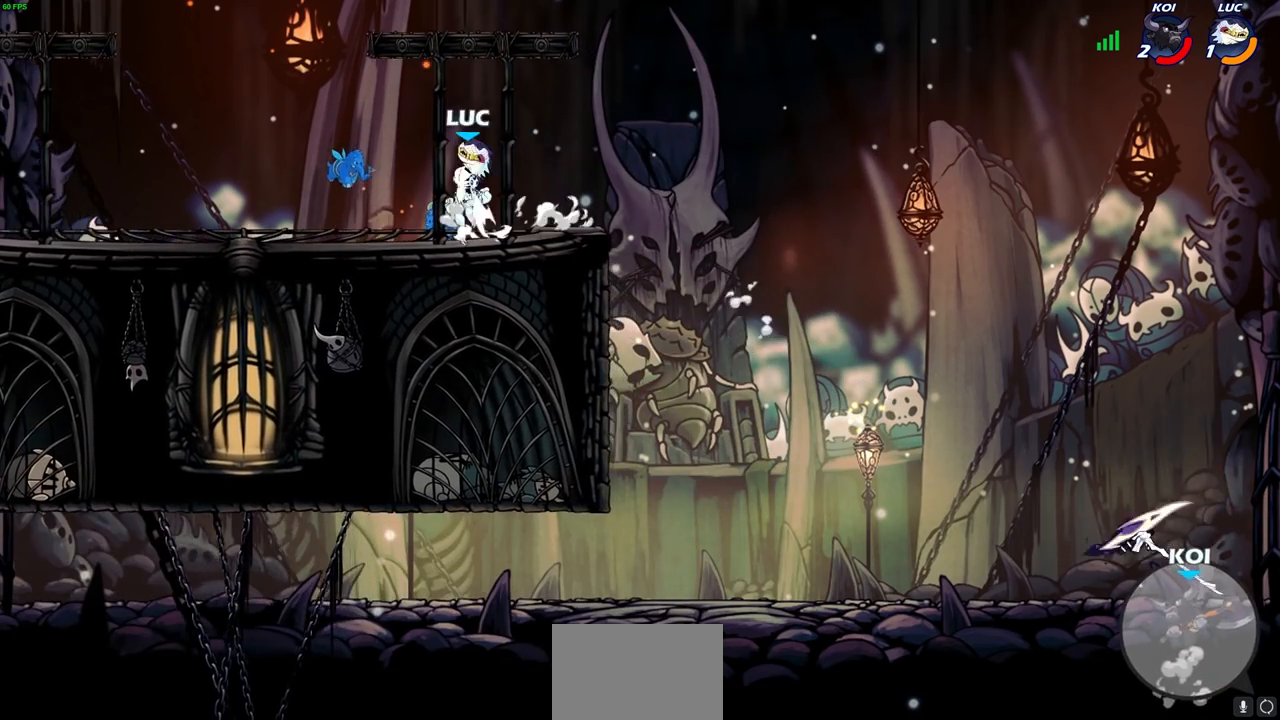
{"buttons": [], "left_stick": "left", "right_stick": "center", "events": [[83, "CROSS", "up"], [167, "left_stick", "right"], [183, "CROSS", "down"], [367, "CROSS", "up"], [483, "left_stick", "left"]]}
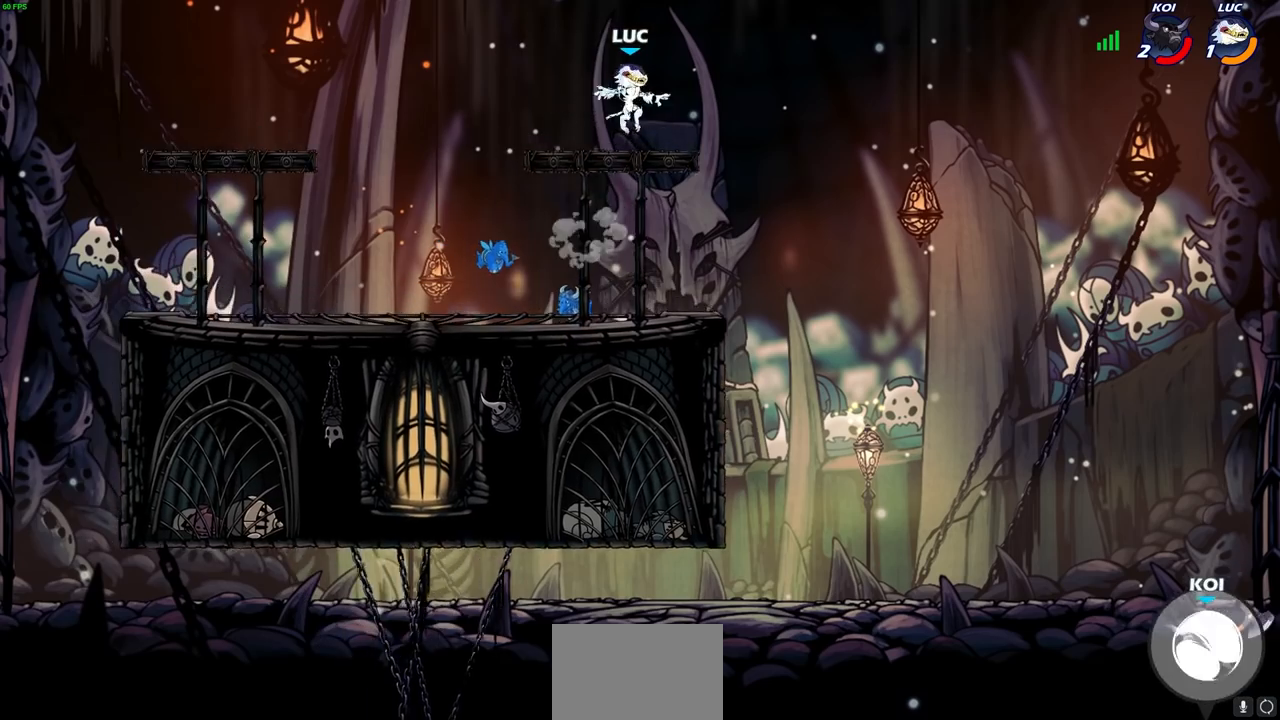
{"buttons": [], "left_stick": "up-right", "right_stick": "center", "events": [[83, "left_stick", "down-left"], [250, "left_stick", "up-right"]]}
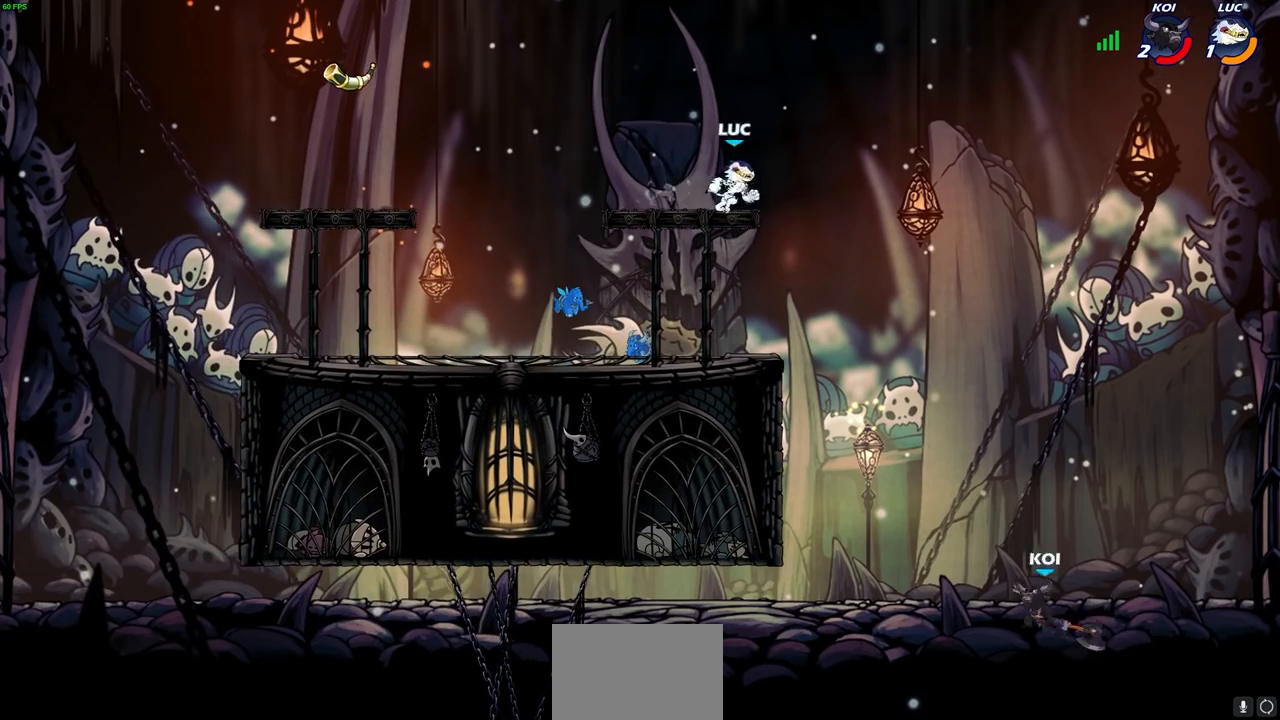
{"buttons": [], "left_stick": "center", "right_stick": "center", "events": [[100, "left_stick", "up-left"], [300, "left_stick", "left"], [417, "left_stick", "center"]]}
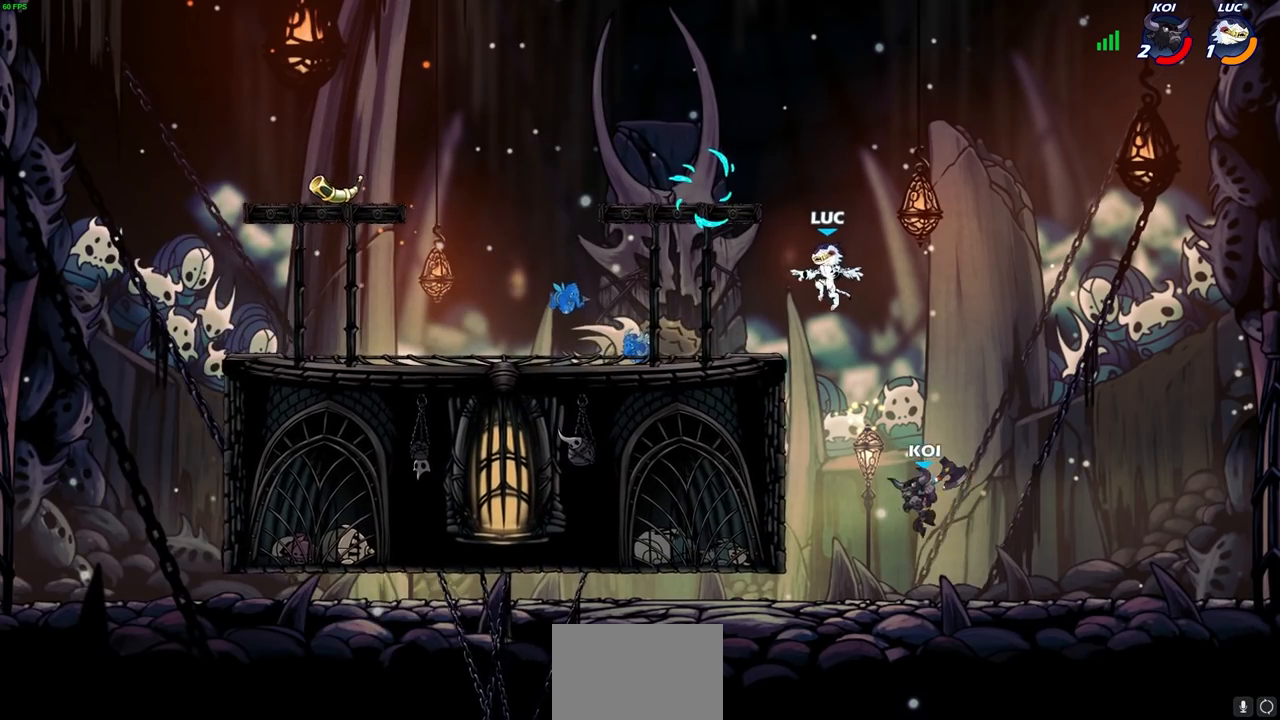
{"buttons": ["CIRCLE"], "left_stick": "down", "right_stick": "center", "events": [[150, "left_stick", "left"], [317, "CROSS", "down"], [317, "left_stick", "down"], [367, "CIRCLE", "down"], [367, "CROSS", "up"]]}
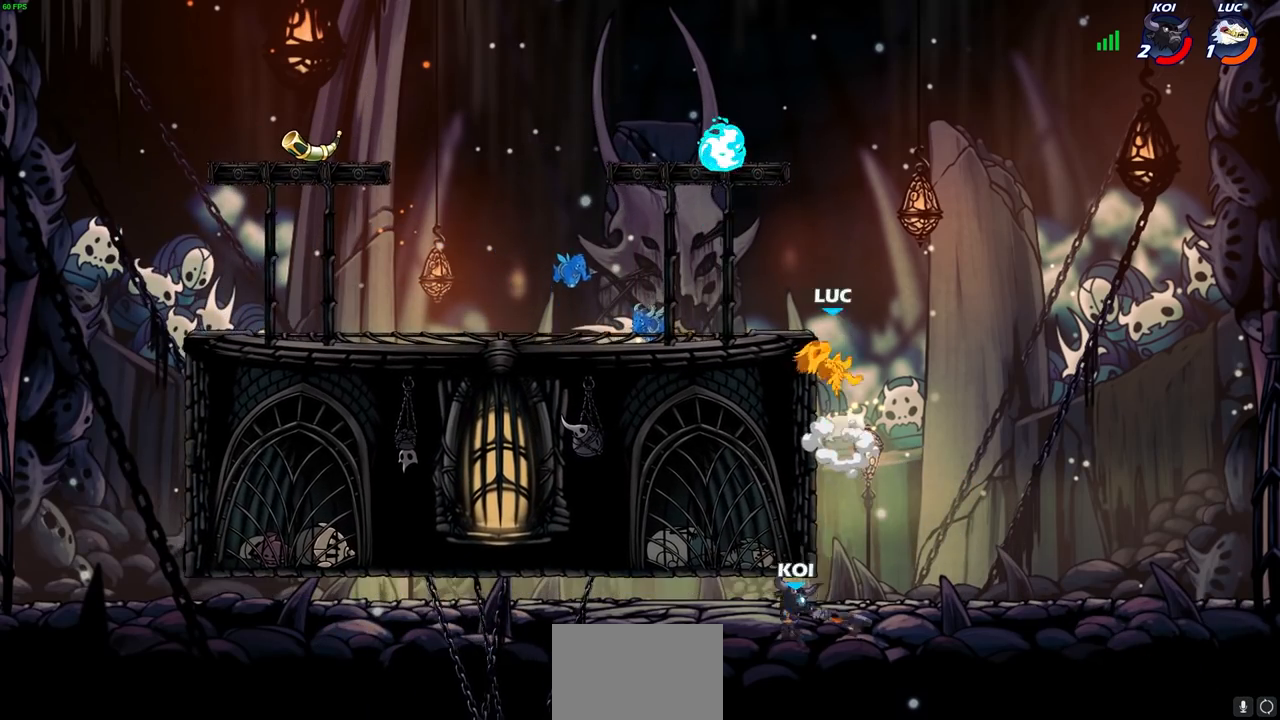
{"buttons": [], "left_stick": "left", "right_stick": "center", "events": [[167, "CIRCLE", "up"], [200, "left_stick", "center"], [333, "left_stick", "left"]]}
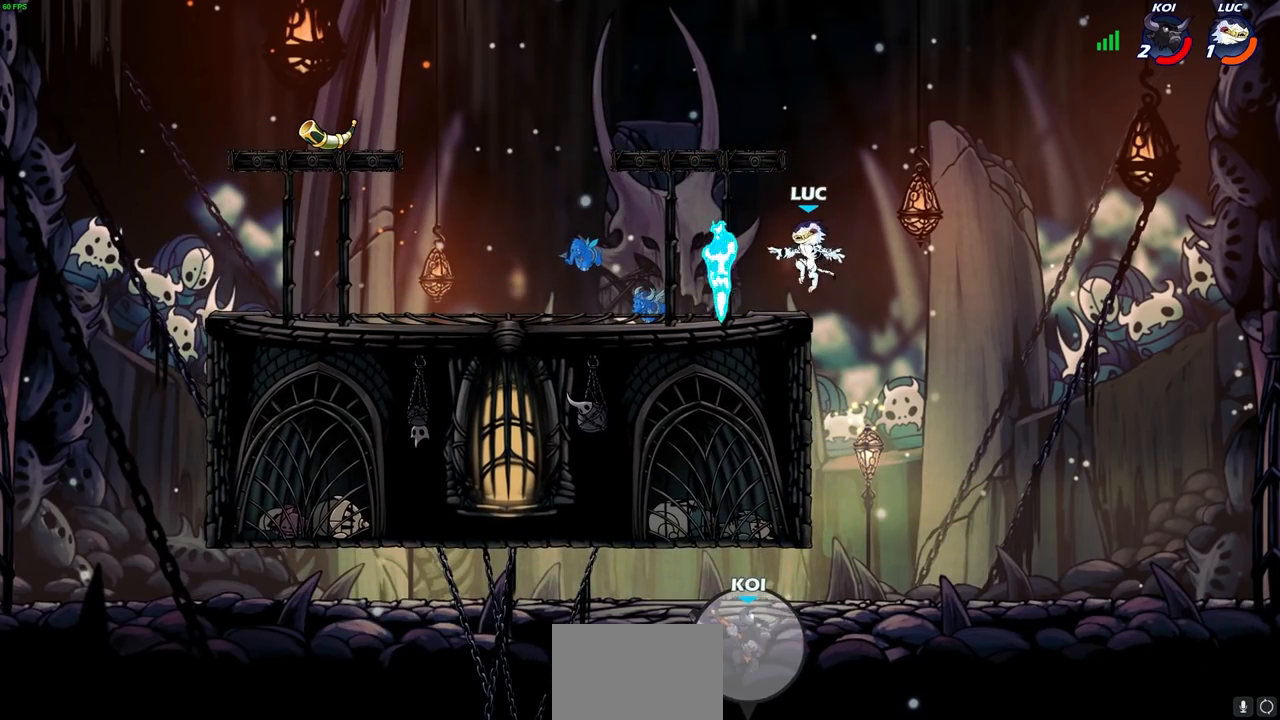
{"buttons": [], "left_stick": "left", "right_stick": "center", "events": [[150, "left_stick", "right"], [183, "R1", "down"], [217, "left_stick", "up-right"], [250, "CROSS", "down"], [300, "R1", "up"], [317, "CROSS", "up"], [417, "left_stick", "up-left"], [483, "left_stick", "left"]]}
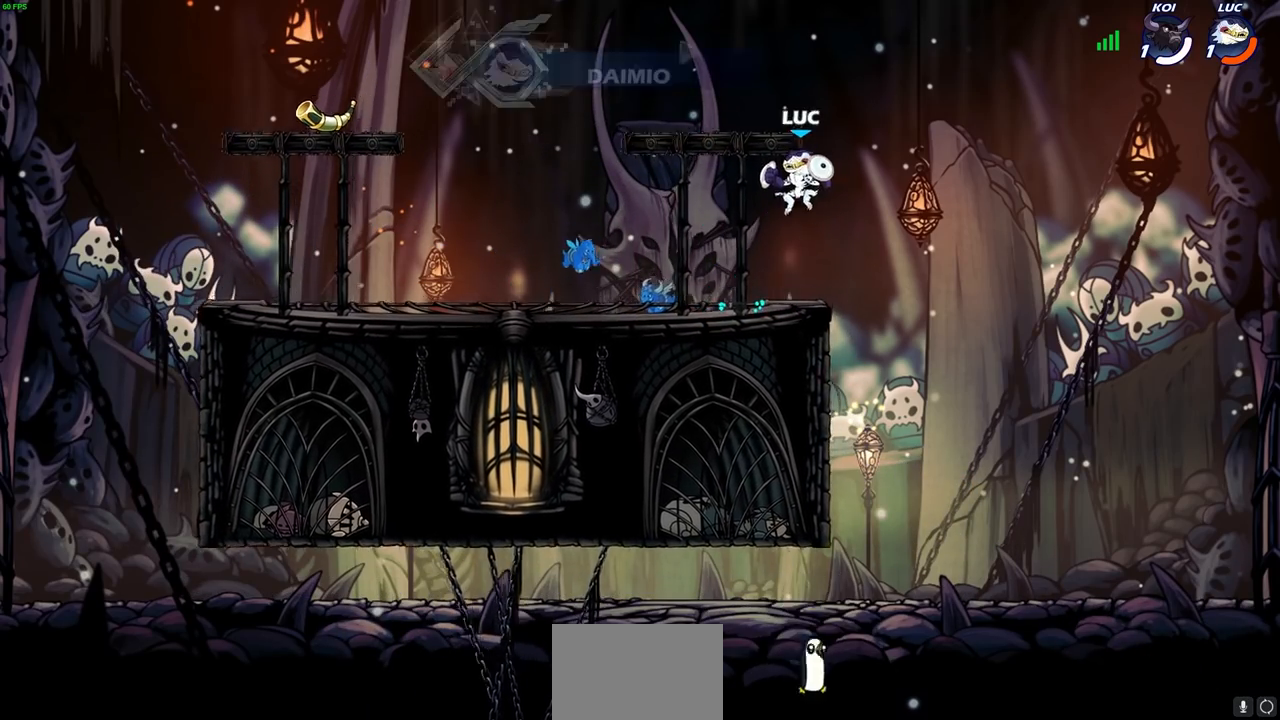
{"buttons": ["CROSS", "R2"], "left_stick": "up-left", "right_stick": "center", "events": [[83, "left_stick", "down-left"], [433, "left_stick", "up-left"], [450, "R2", "down"], [483, "CROSS", "down"]]}
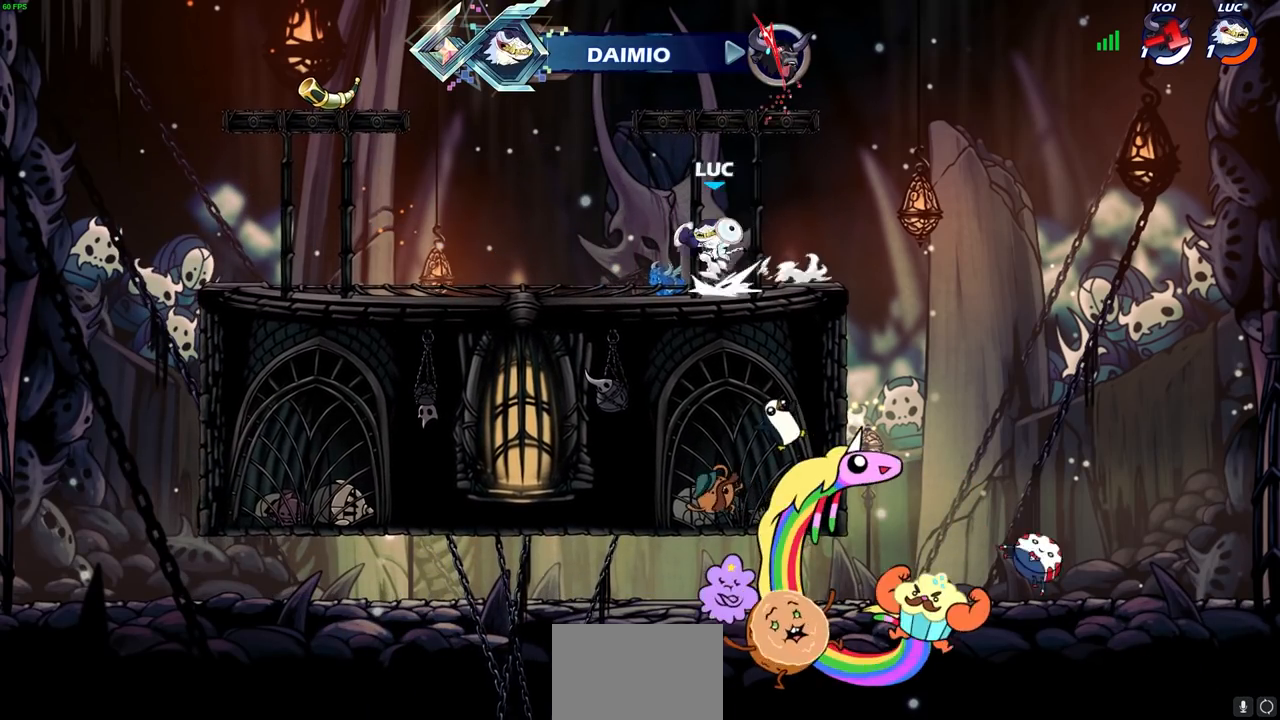
{"buttons": [], "left_stick": "center", "right_stick": "center", "events": [[83, "CROSS", "up"], [117, "R2", "up"], [200, "CIRCLE", "down"], [233, "left_stick", "center"], [317, "CIRCLE", "up"]]}
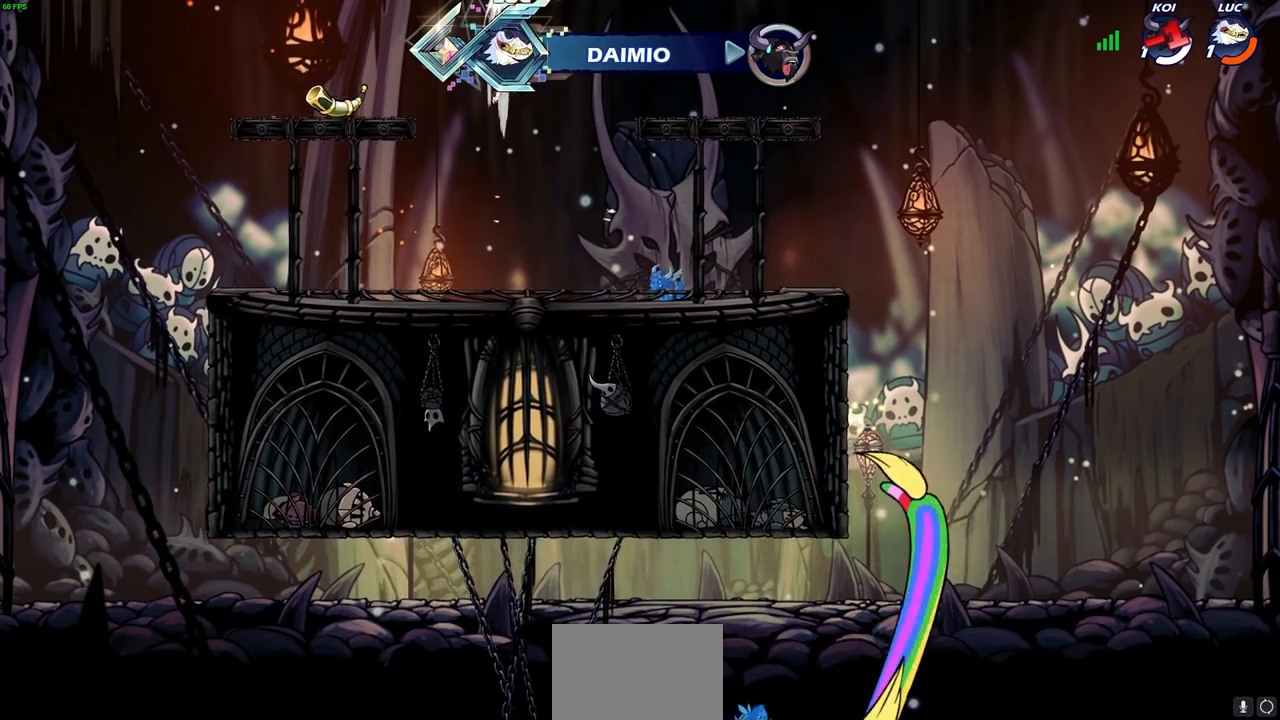
{"buttons": [], "left_stick": "up-right", "right_stick": "center", "events": [[267, "left_stick", "left"], [333, "CROSS", "down"], [417, "CROSS", "up"], [500, "left_stick", "up-right"]]}
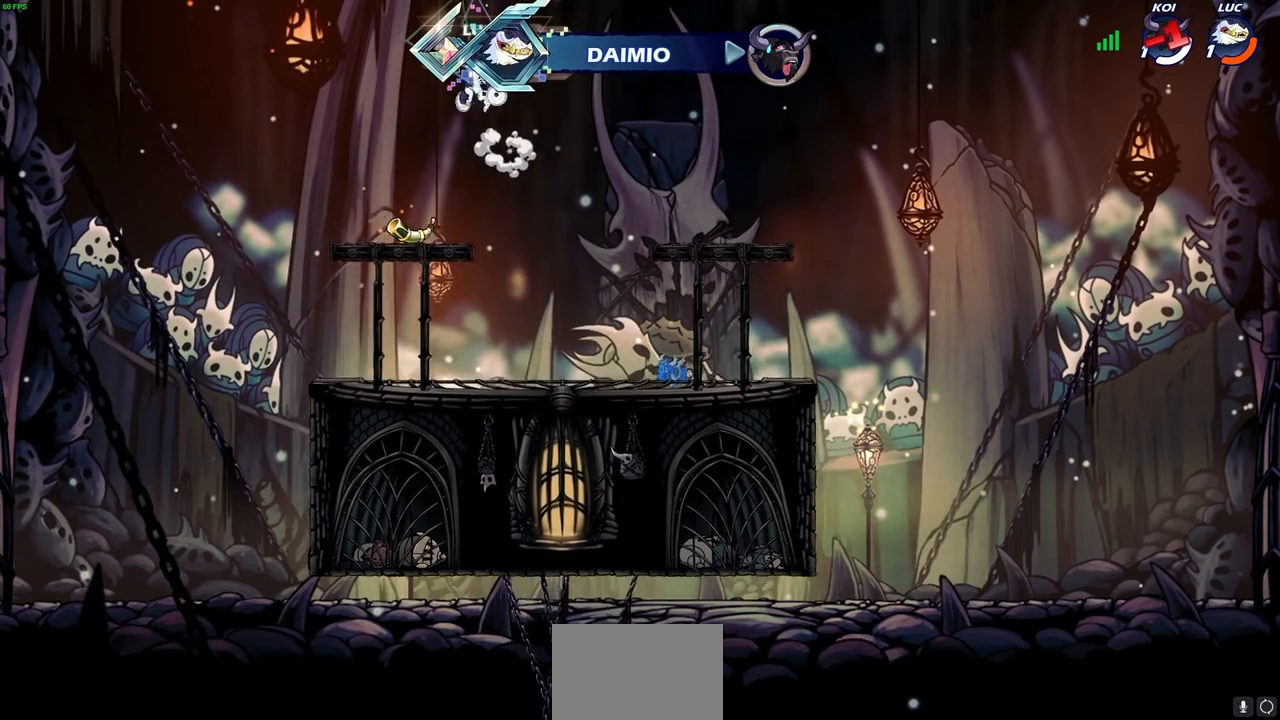
{"buttons": [], "left_stick": "center", "right_stick": "center", "events": [[183, "R1", "down"], [233, "R1", "up"], [267, "left_stick", "center"]]}
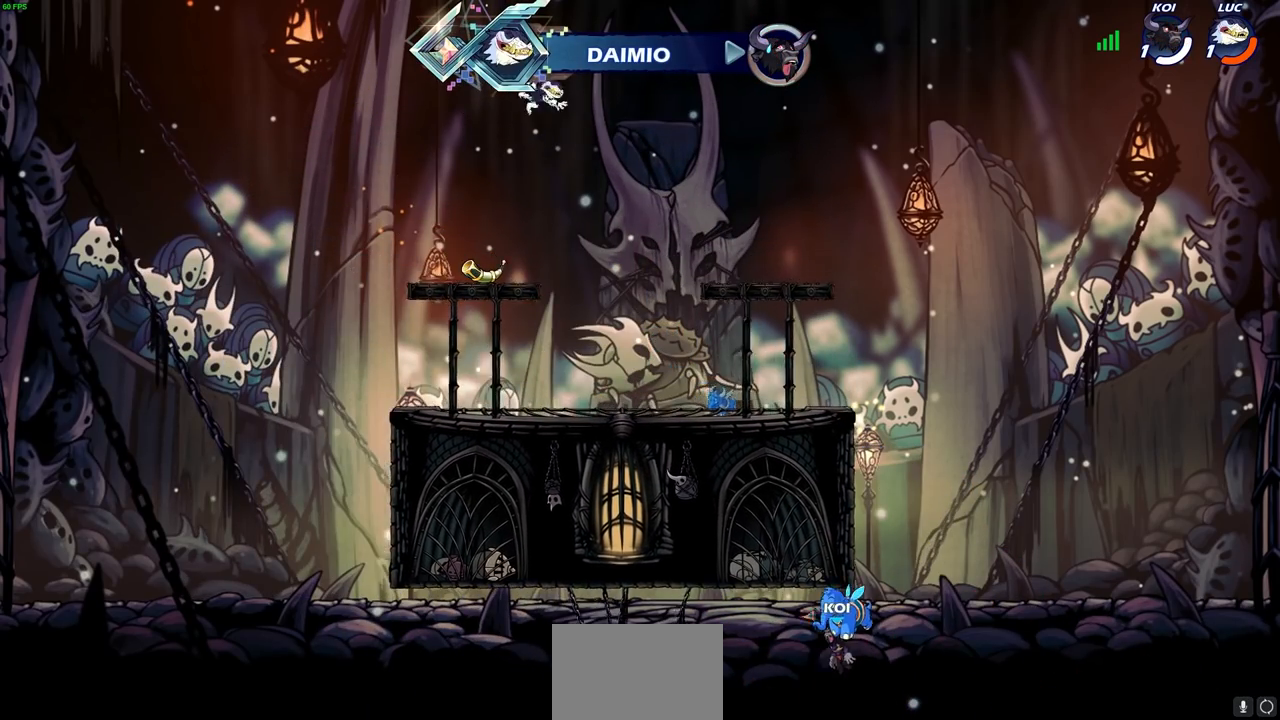
{"buttons": ["R1"], "left_stick": "up-right", "right_stick": "center", "events": [[100, "left_stick", "left"], [417, "left_stick", "up-right"], [500, "R1", "down"]]}
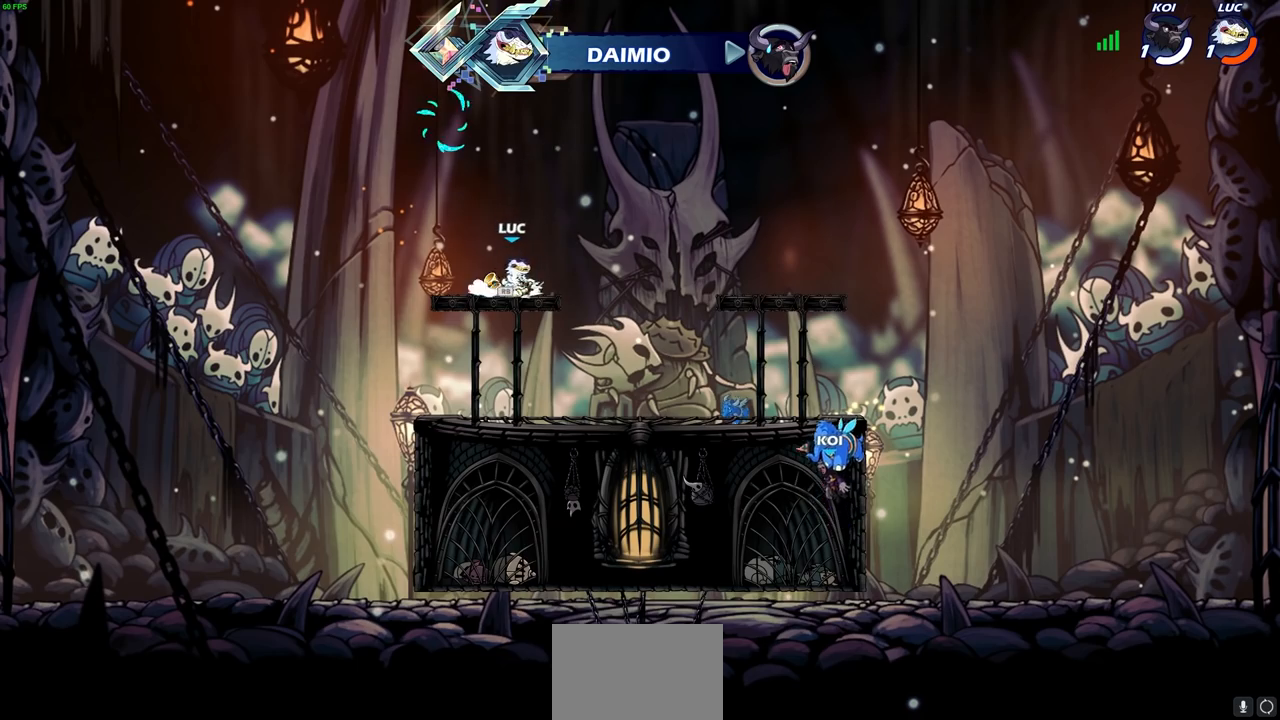
{"buttons": ["R1"], "left_stick": "center", "right_stick": "center", "events": [[33, "CROSS", "down"], [150, "R1", "up"], [167, "CROSS", "up"], [267, "CROSS", "down"], [267, "left_stick", "center"], [333, "CROSS", "up"], [433, "R1", "down"]]}
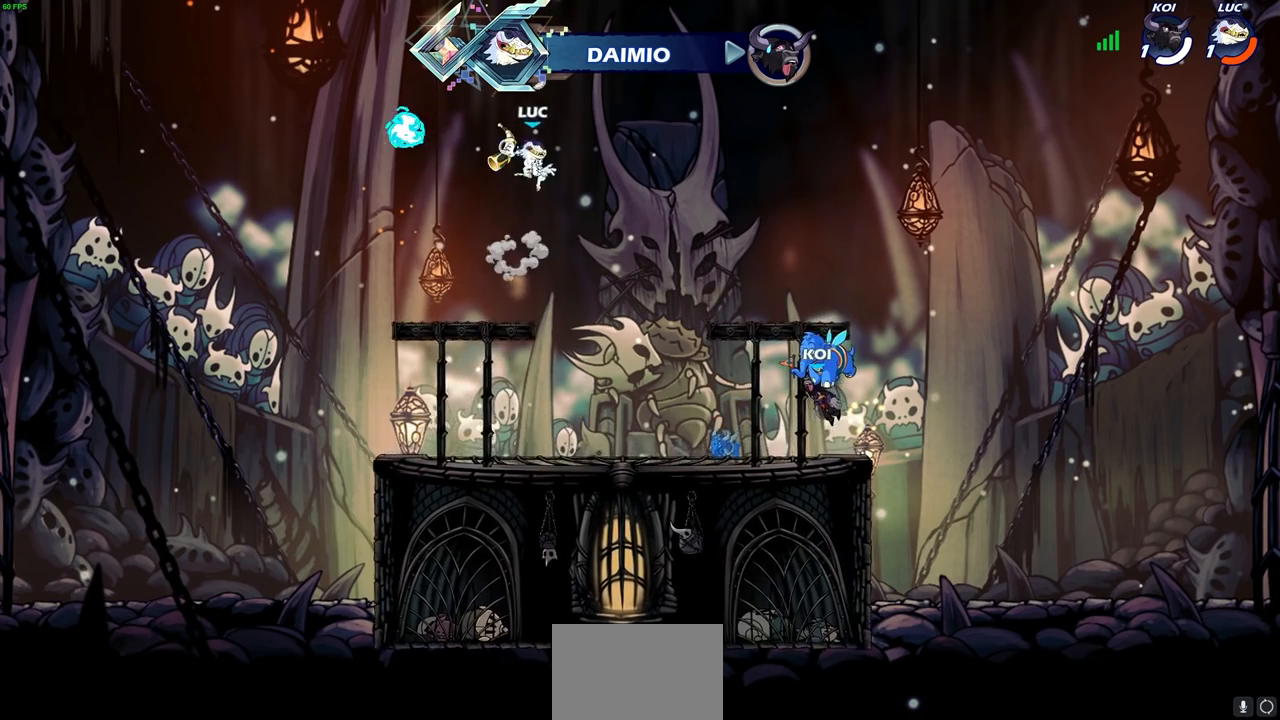
{"buttons": [], "left_stick": "center", "right_stick": "center", "events": [[17, "R1", "up"]]}
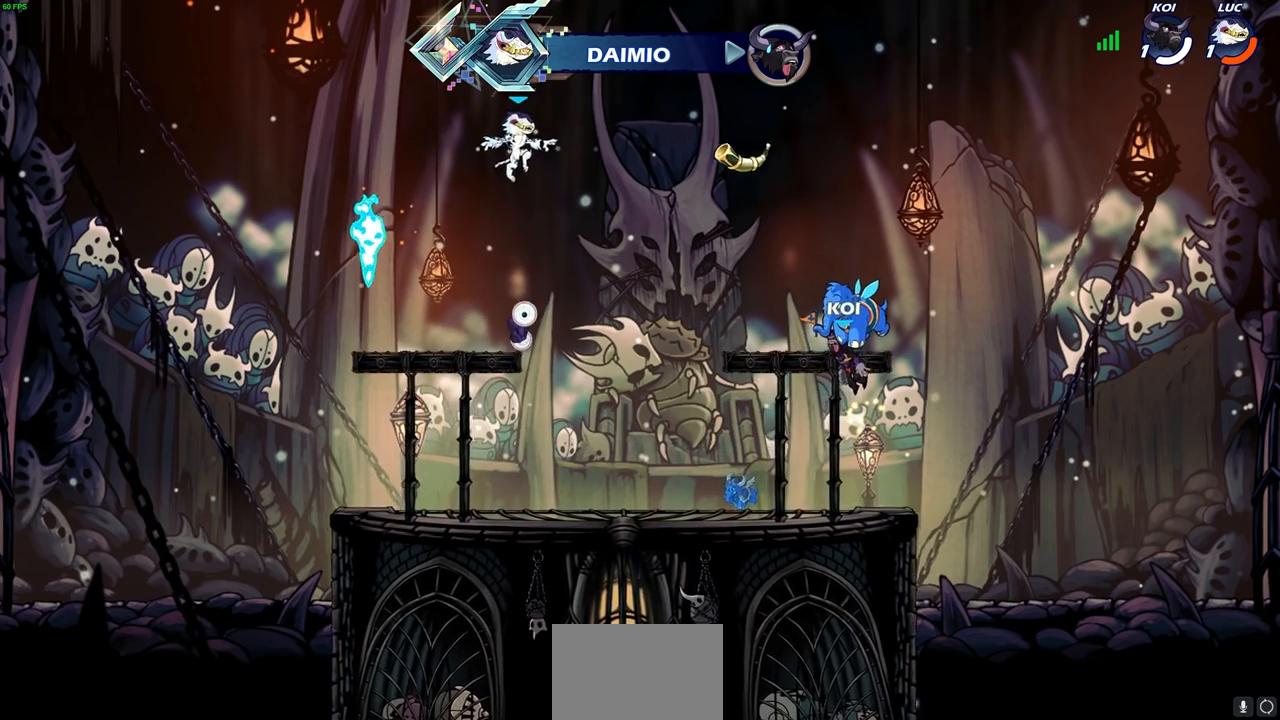
{"buttons": [], "left_stick": "up-left", "right_stick": "center", "events": [[17, "left_stick", "down-left"], [267, "R1", "down"], [367, "left_stick", "up-left"], [400, "R1", "up"]]}
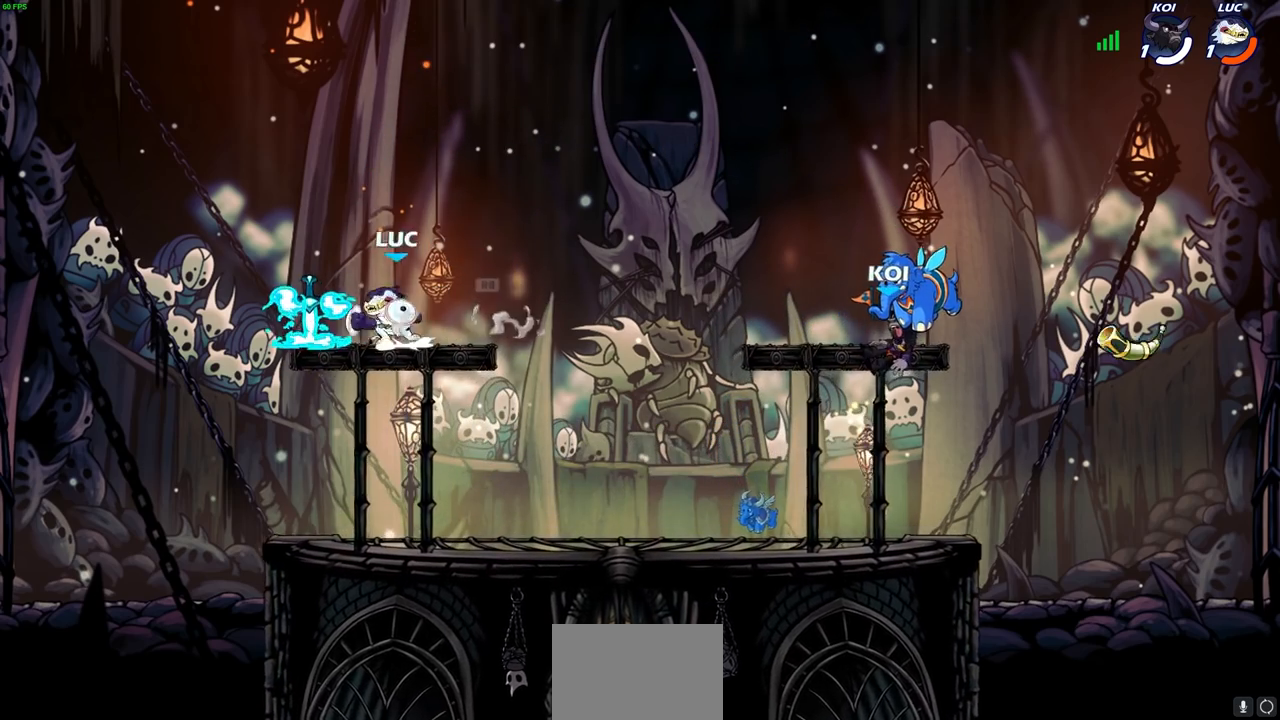
{"buttons": [], "left_stick": "center", "right_stick": "center", "events": [[17, "CROSS", "down"], [50, "left_stick", "up-right"], [83, "CROSS", "up"], [300, "left_stick", "up"], [333, "R1", "down"], [383, "R1", "up"], [467, "left_stick", "center"]]}
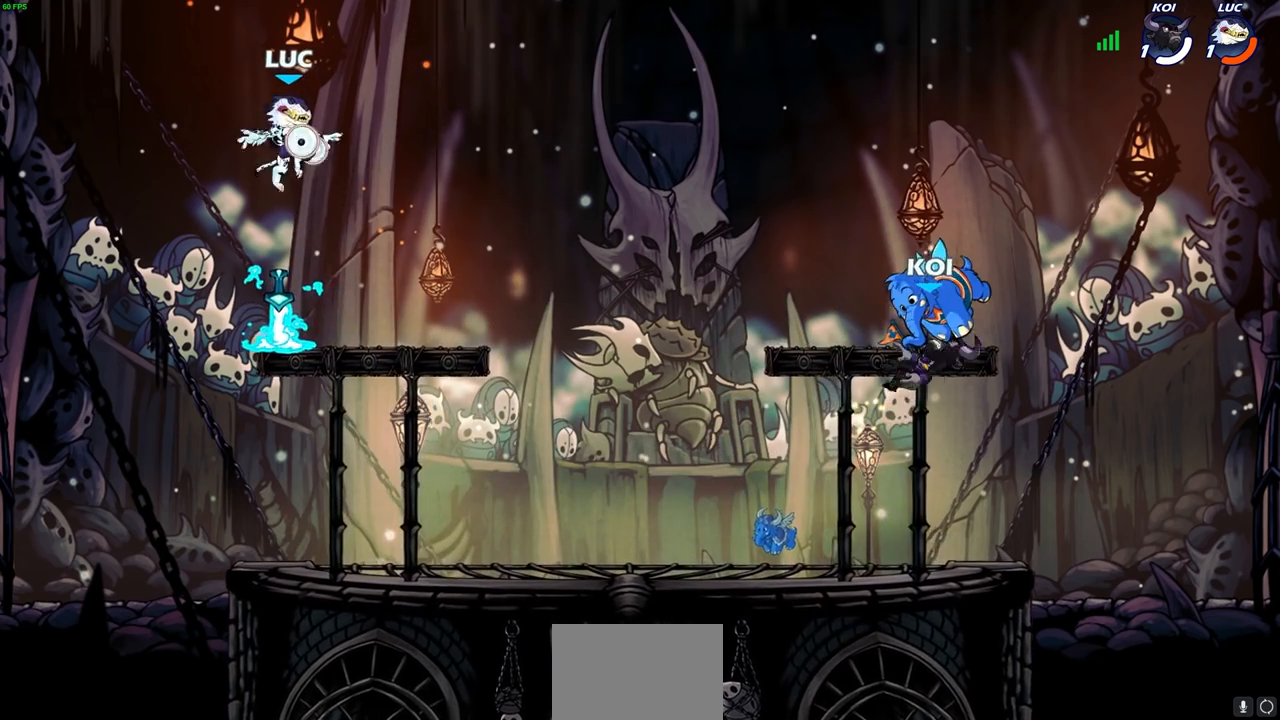
{"buttons": ["R1"], "left_stick": "down", "right_stick": "center", "events": [[267, "left_stick", "down"], [467, "R1", "down"]]}
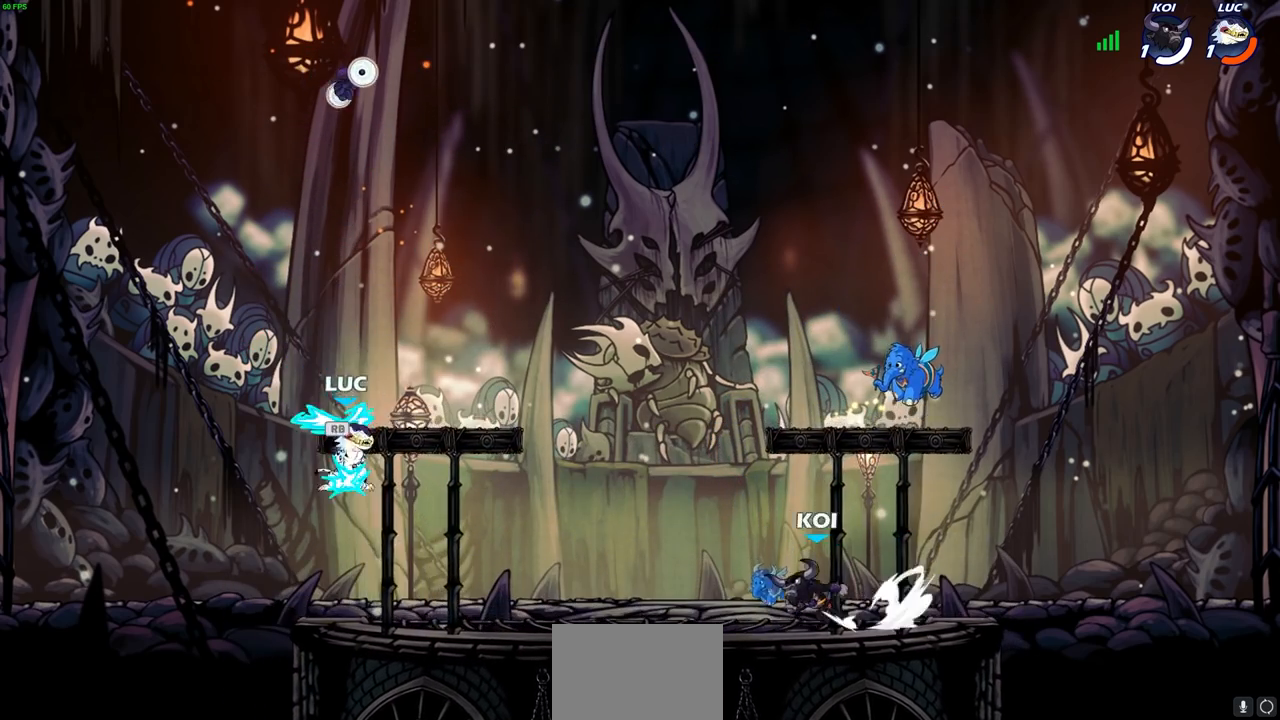
{"buttons": [], "left_stick": "up-right", "right_stick": "center", "events": [[50, "R1", "up"], [150, "left_stick", "right"], [283, "left_stick", "up-right"], [300, "R2", "down"], [367, "CROSS", "down"], [483, "CROSS", "up"], [483, "R2", "up"]]}
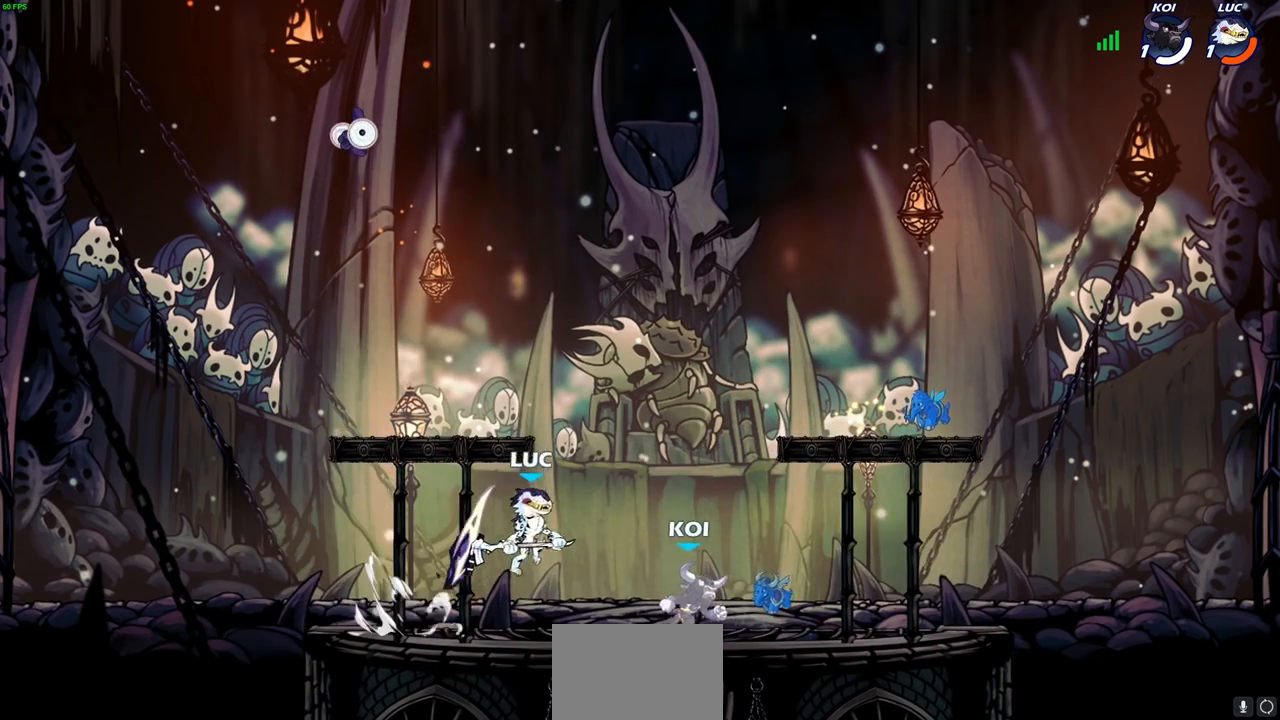
{"buttons": [], "left_stick": "left", "right_stick": "center", "events": [[167, "CROSS", "down"], [250, "CROSS", "up"], [300, "left_stick", "up-left"], [450, "left_stick", "left"]]}
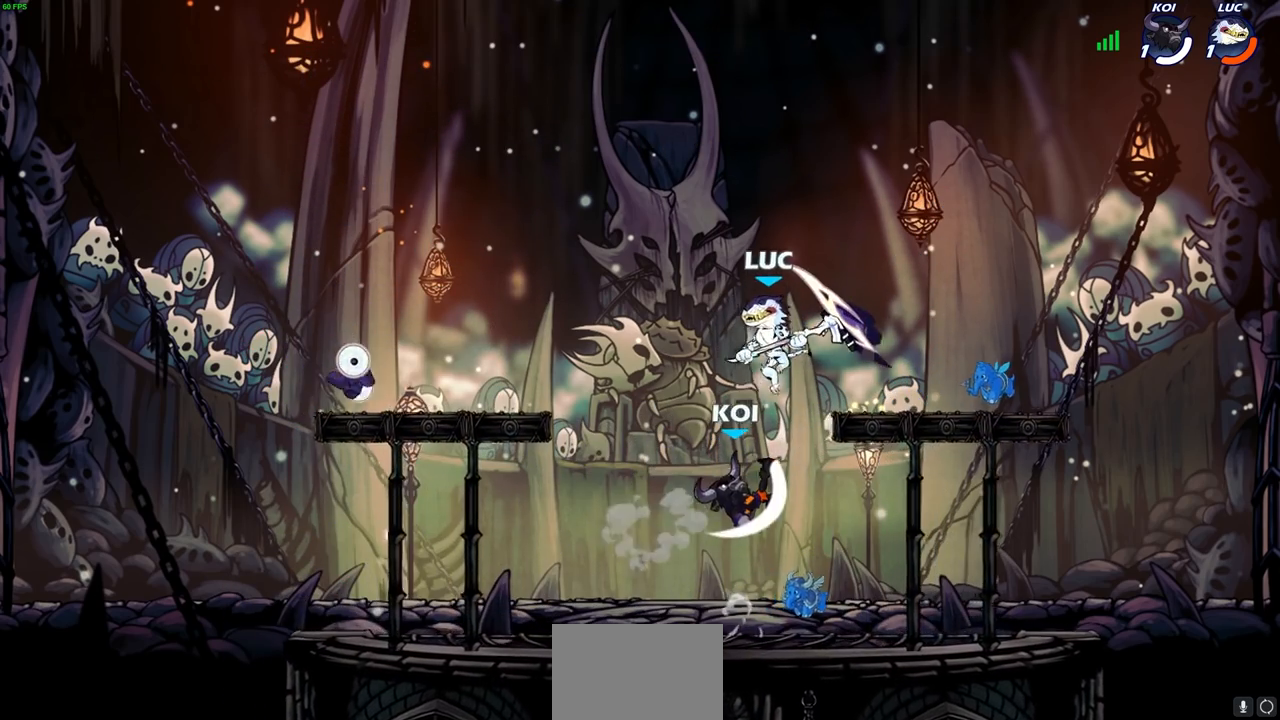
{"buttons": [], "left_stick": "up-right", "right_stick": "center", "events": [[33, "left_stick", "down-left"], [167, "R2", "down"], [183, "CROSS", "down"], [267, "left_stick", "up-left"], [367, "CROSS", "up"], [383, "R2", "up"], [400, "left_stick", "down-right"], [500, "left_stick", "up-right"]]}
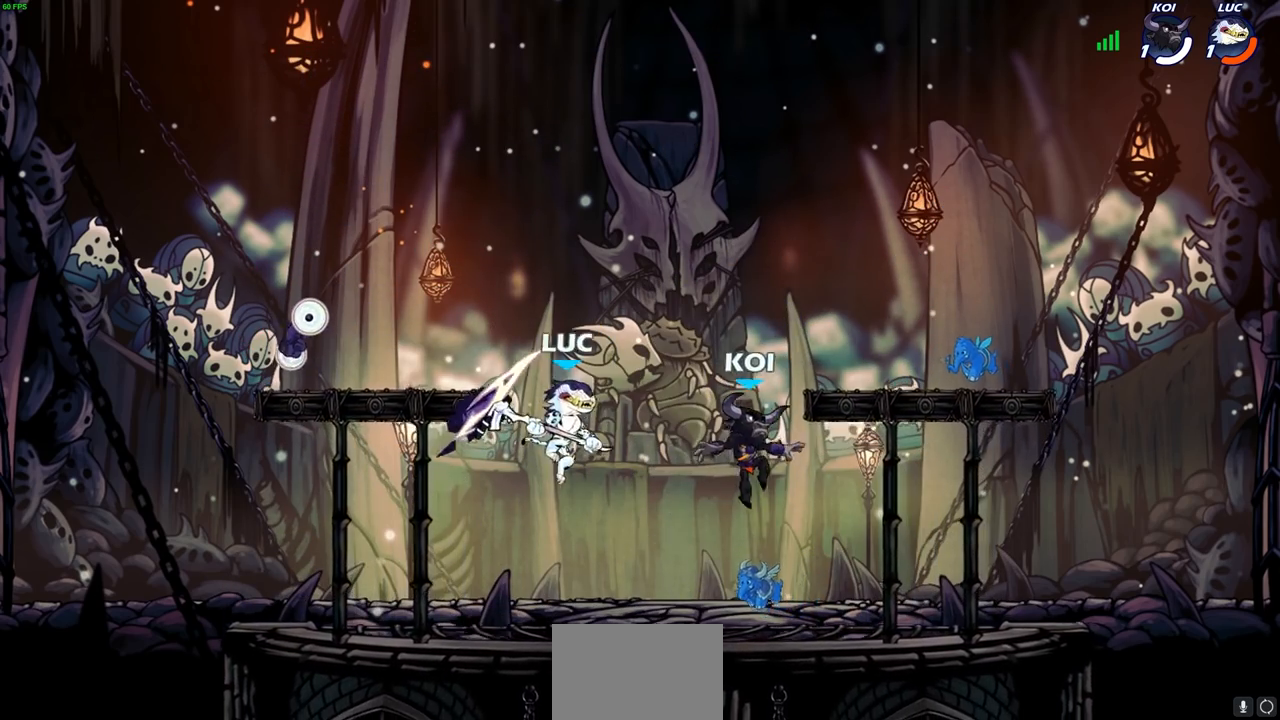
{"buttons": [], "left_stick": "left", "right_stick": "center", "events": [[33, "SQUARE", "down"], [117, "SQUARE", "up"], [133, "left_stick", "up-left"], [183, "left_stick", "left"]]}
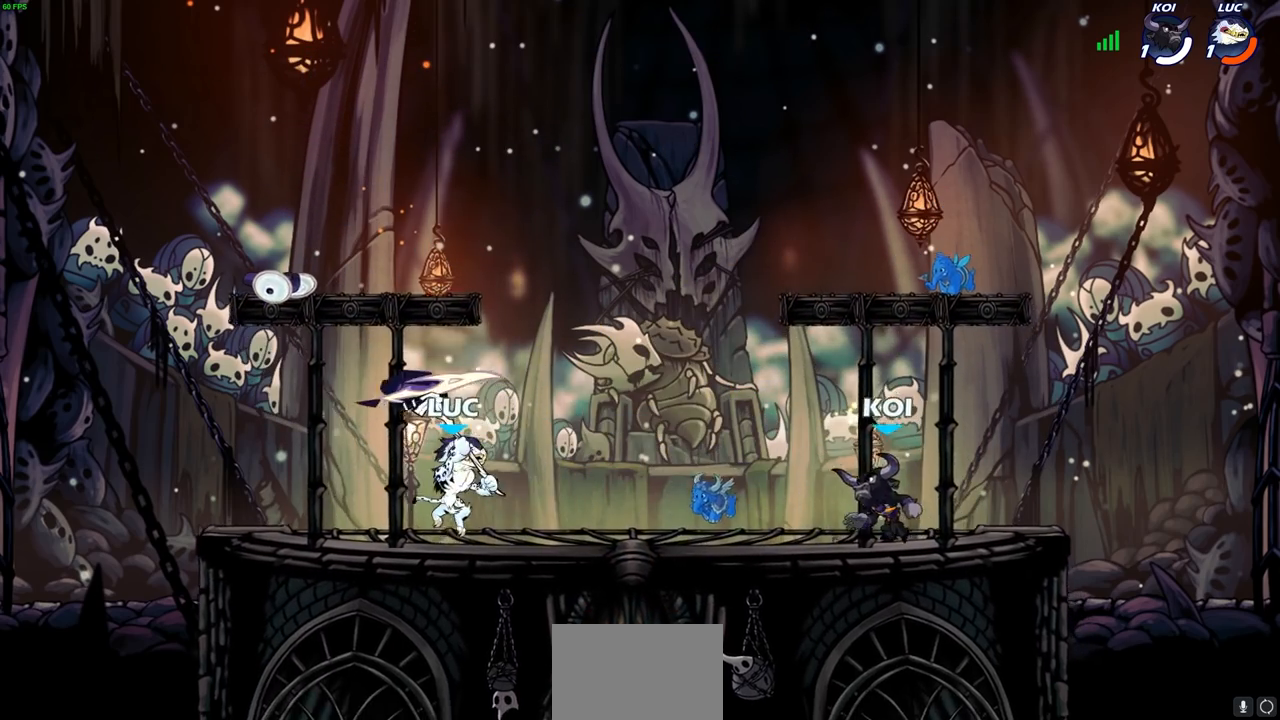
{"buttons": [], "left_stick": "right", "right_stick": "center", "events": [[33, "left_stick", "center"], [83, "left_stick", "right"], [217, "R2", "down"], [267, "SQUARE", "down"], [350, "SQUARE", "up"], [367, "R2", "up"]]}
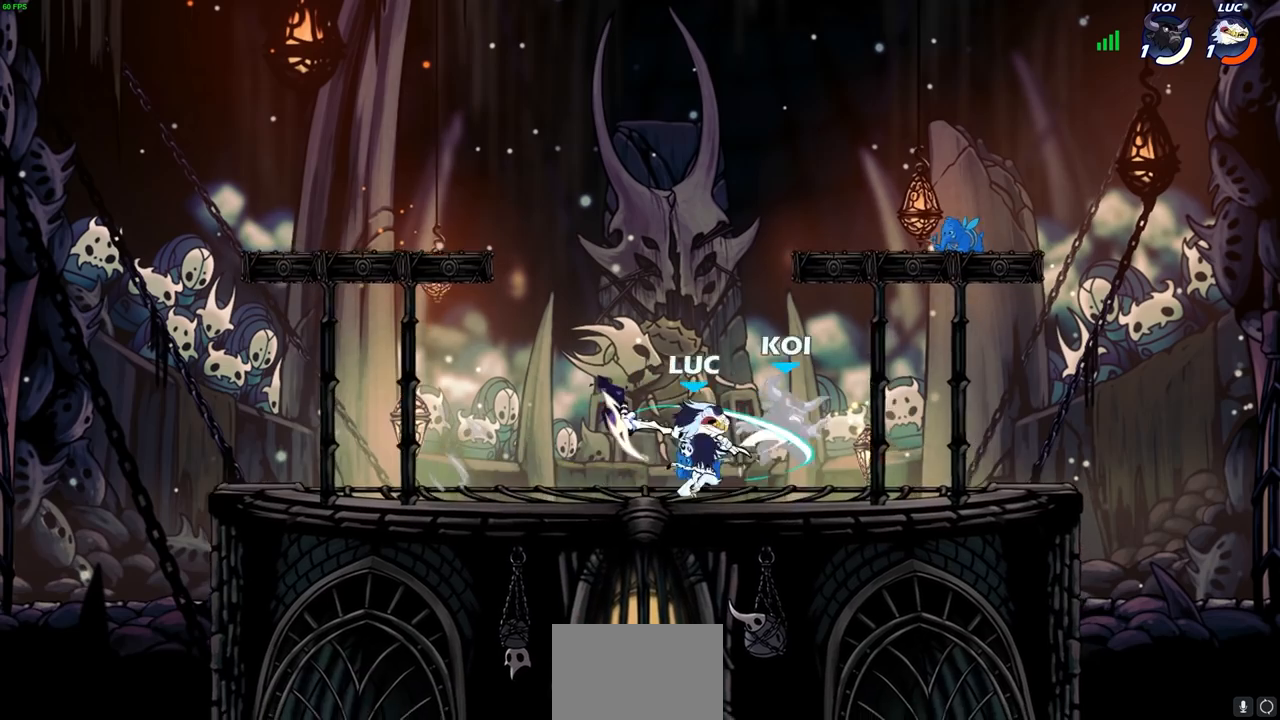
{"buttons": [], "left_stick": "center", "right_stick": "center", "events": [[67, "left_stick", "center"], [367, "SQUARE", "down"], [450, "SQUARE", "up"]]}